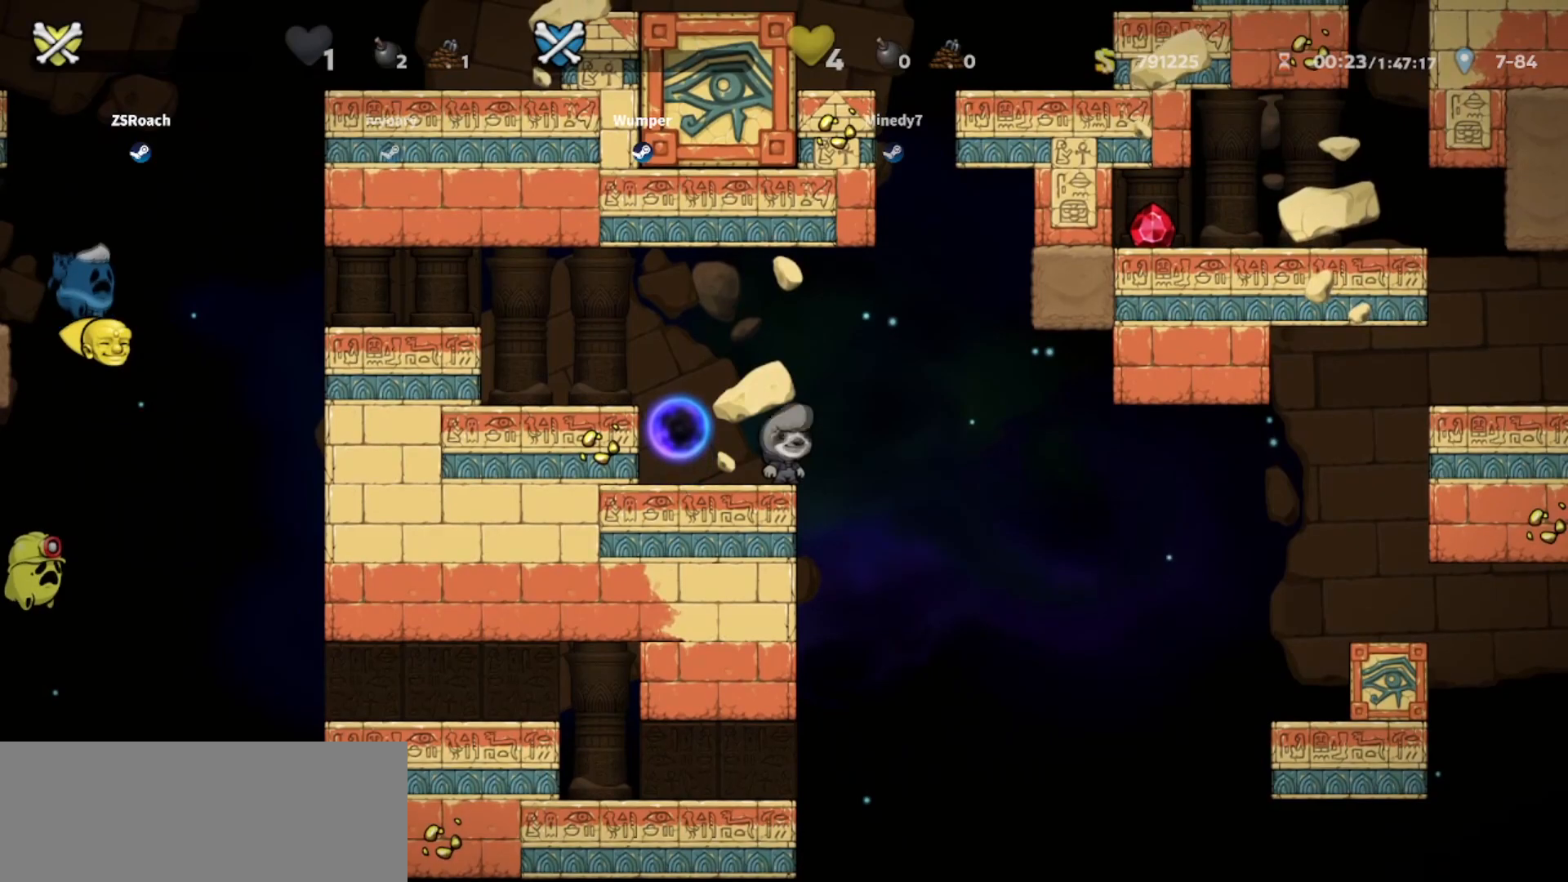
Gameplay with keyboard; each line is a JSON object with the keys held at the frame after it. "events" lists presses ("down") and releases ("up") of "bomb", "door", "down", "escape", "jump", "left", "right", "rope", "tab", "up", "walk" and "whip" between this image and that frame as [ms after this image, input, new state], when the widget could be followed in between. No other keys are recorded. Mouse input is not recorded. Key names are as the overlay labels them; some are game actions (e.g. jump) rather than physical keys.
{"keys": [], "events": [[367, "left", "up"]]}
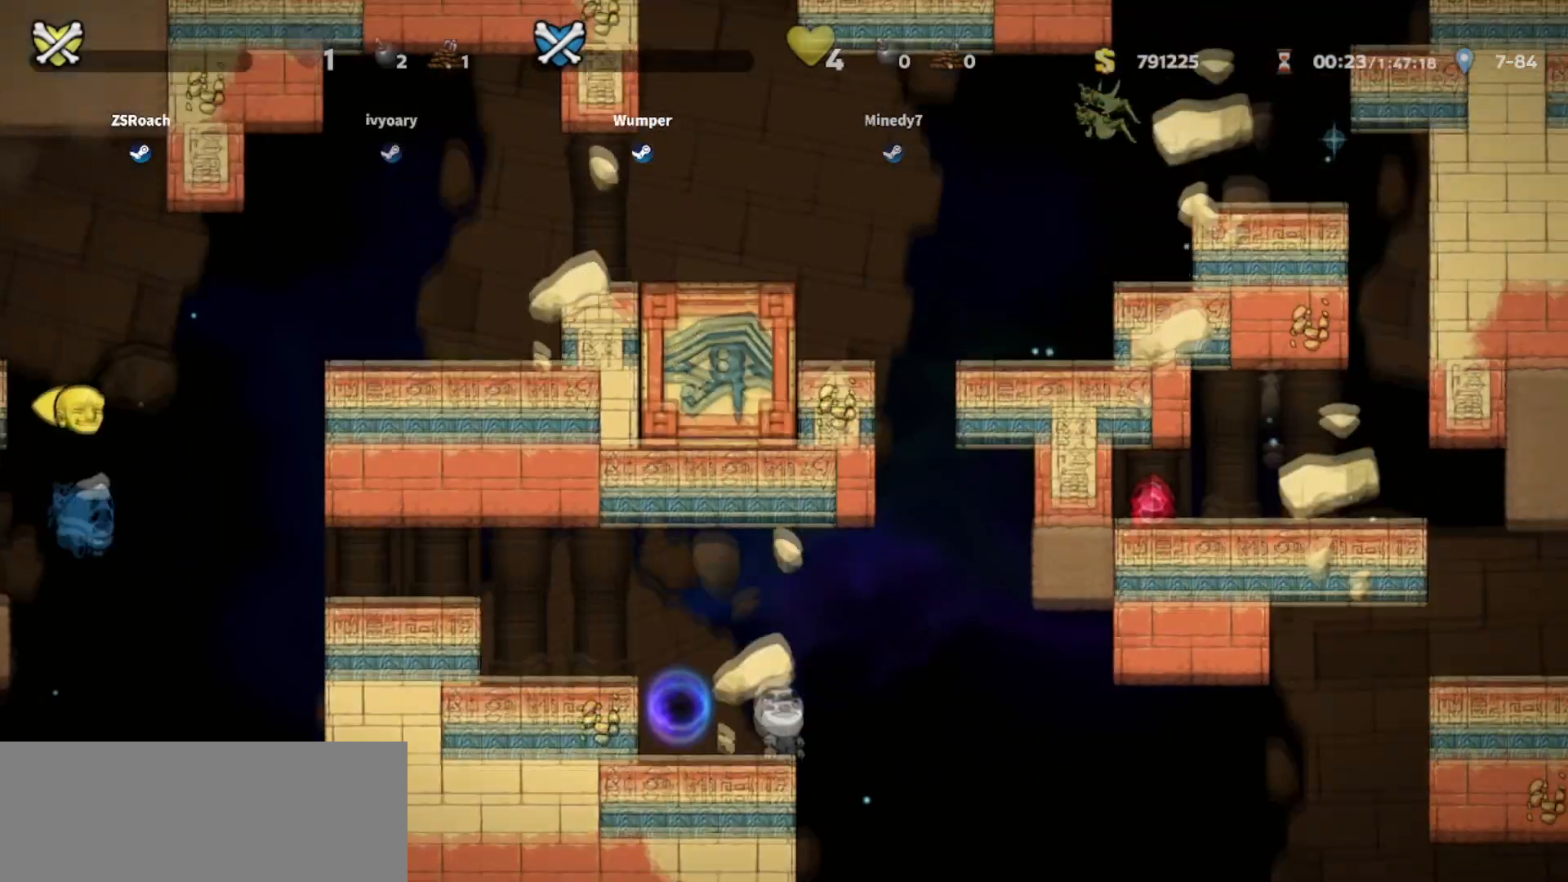
{"keys": [], "events": [[234, "tab", "down"], [301, "tab", "up"]]}
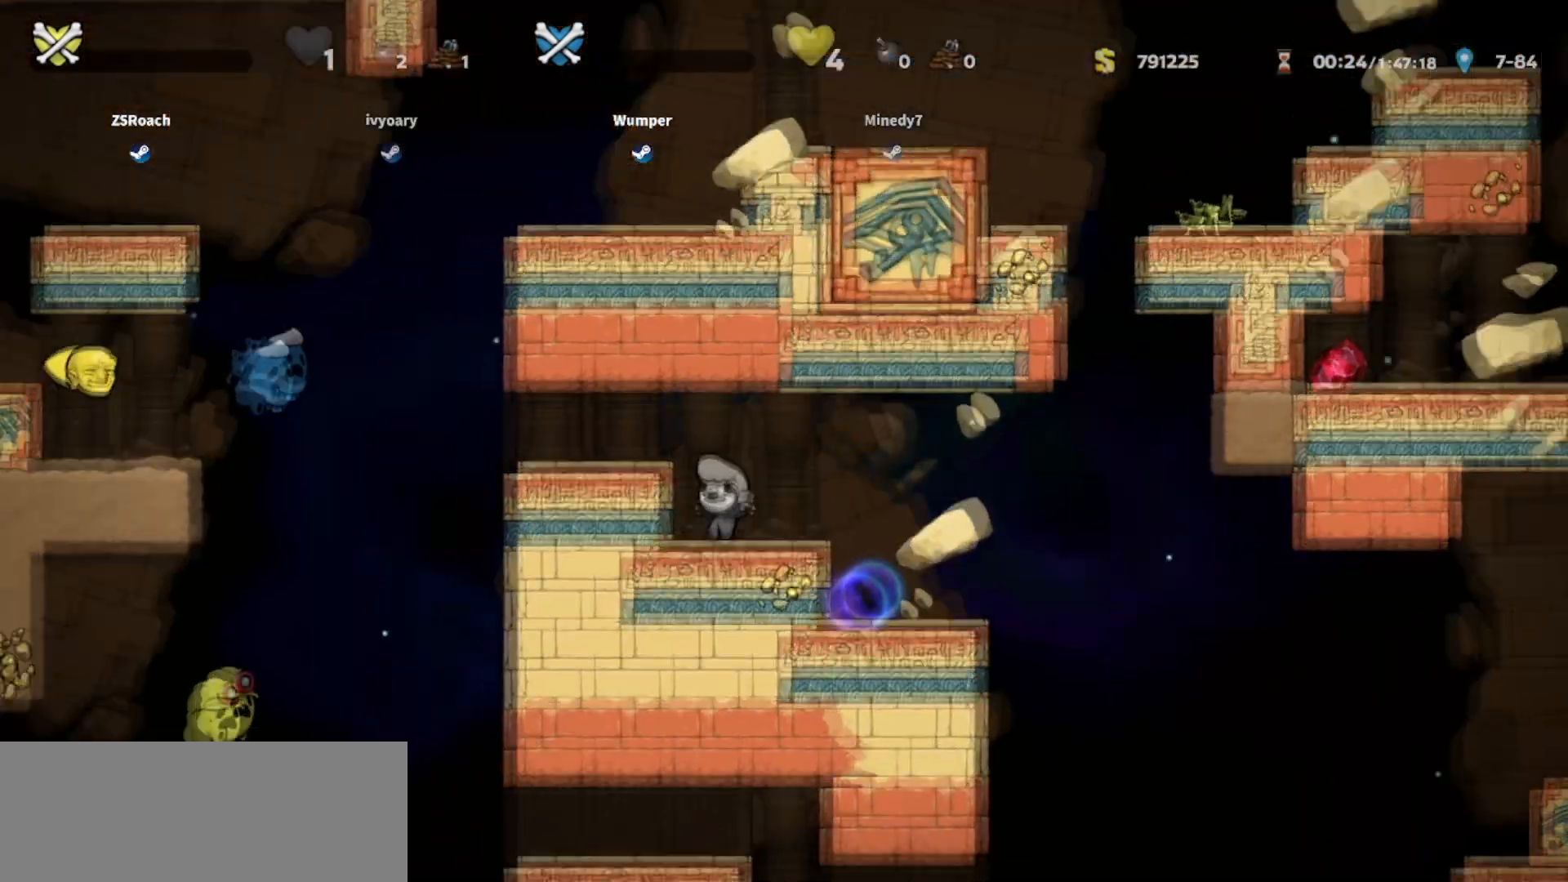
{"keys": [], "events": []}
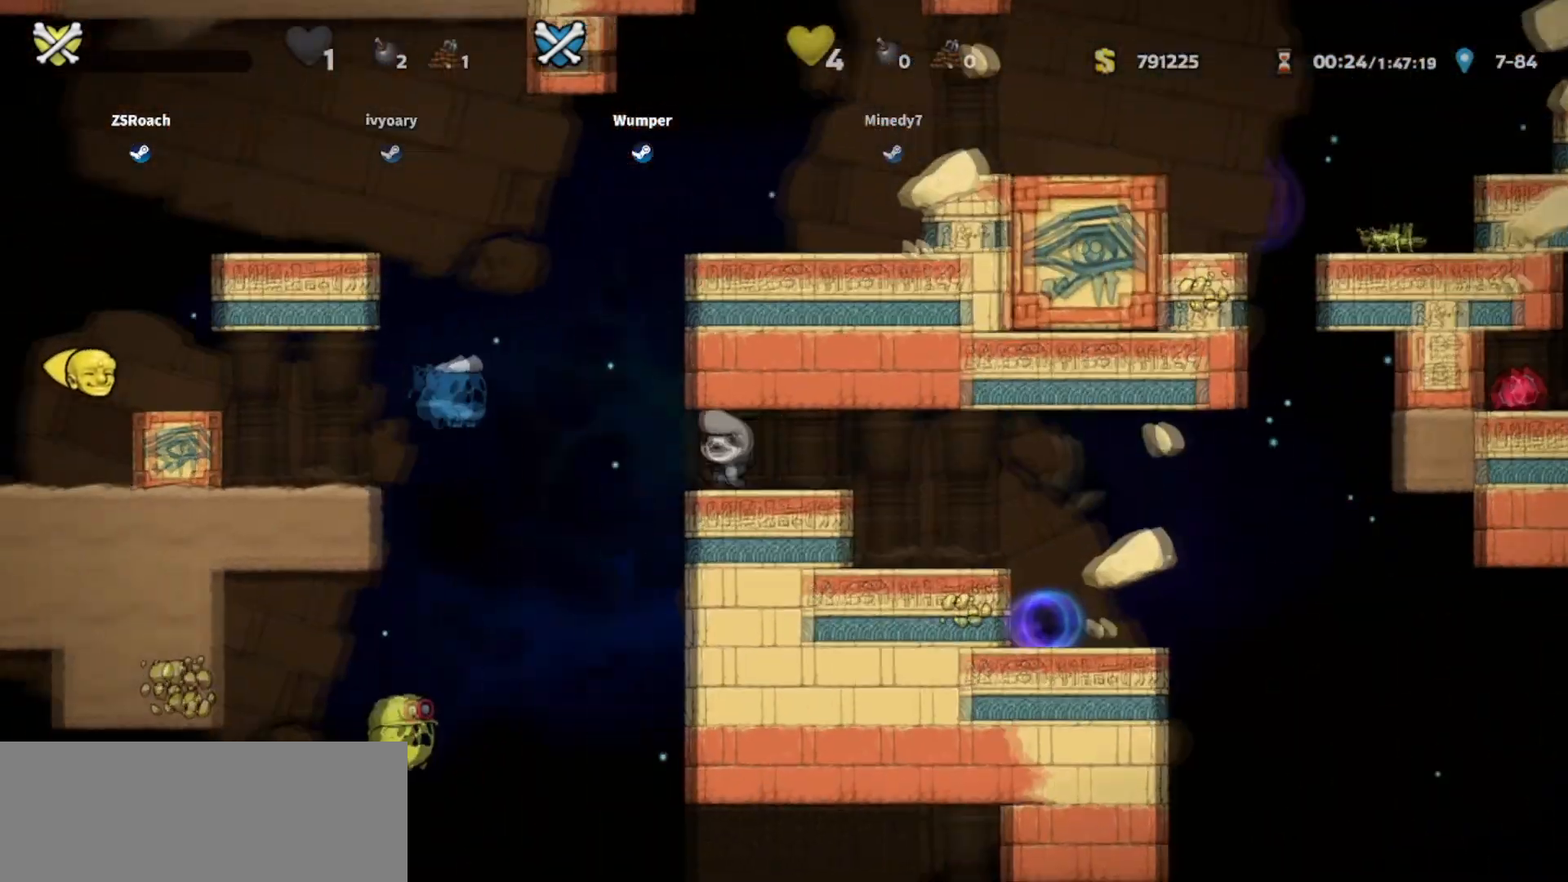
{"keys": [], "events": []}
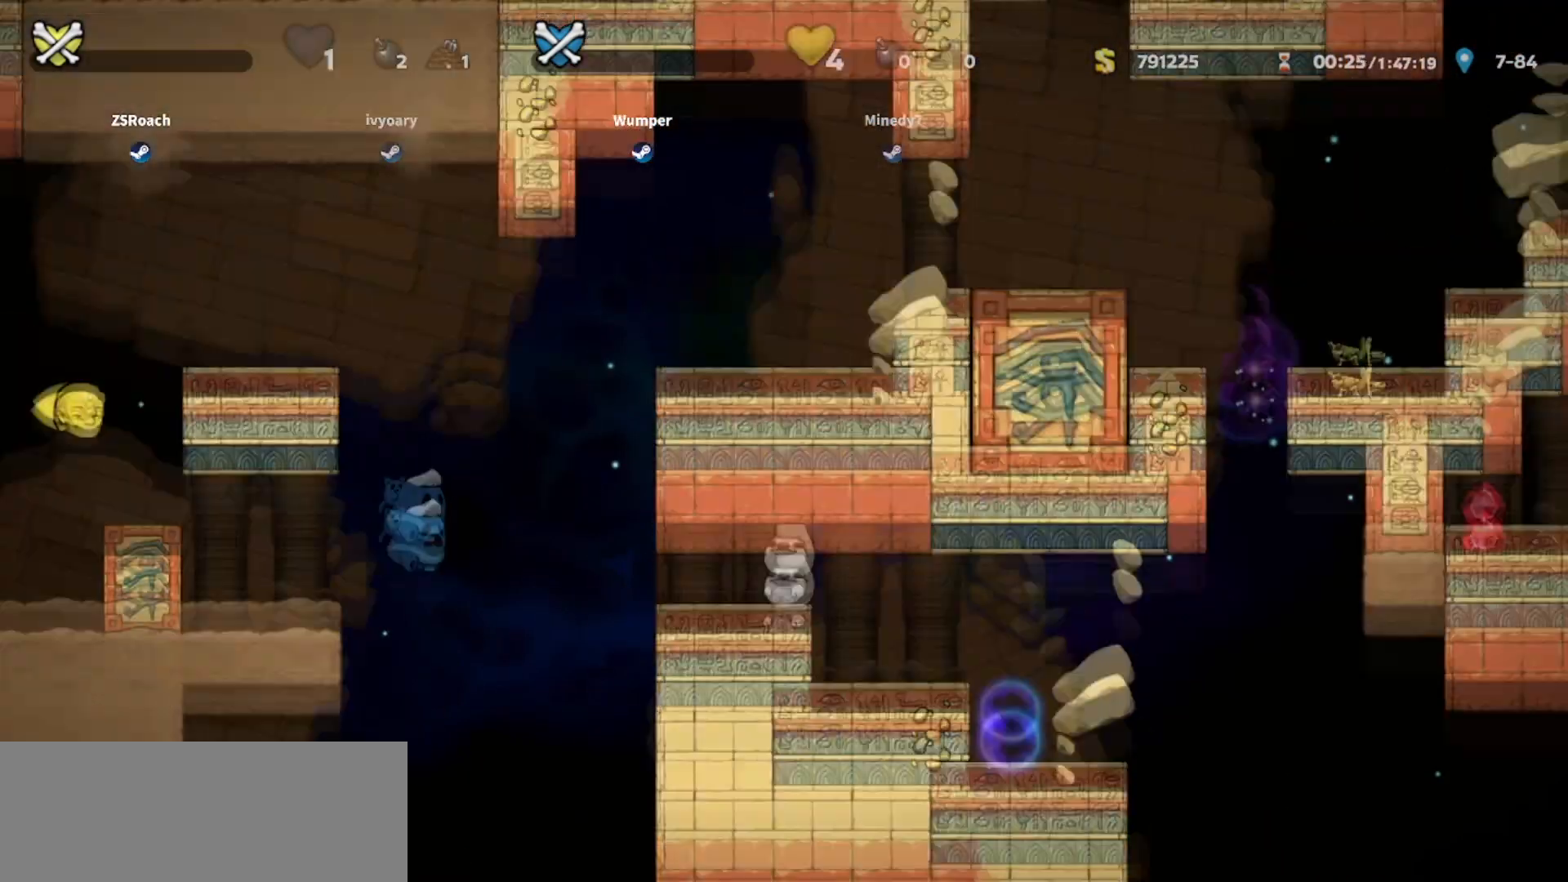
{"keys": [], "events": []}
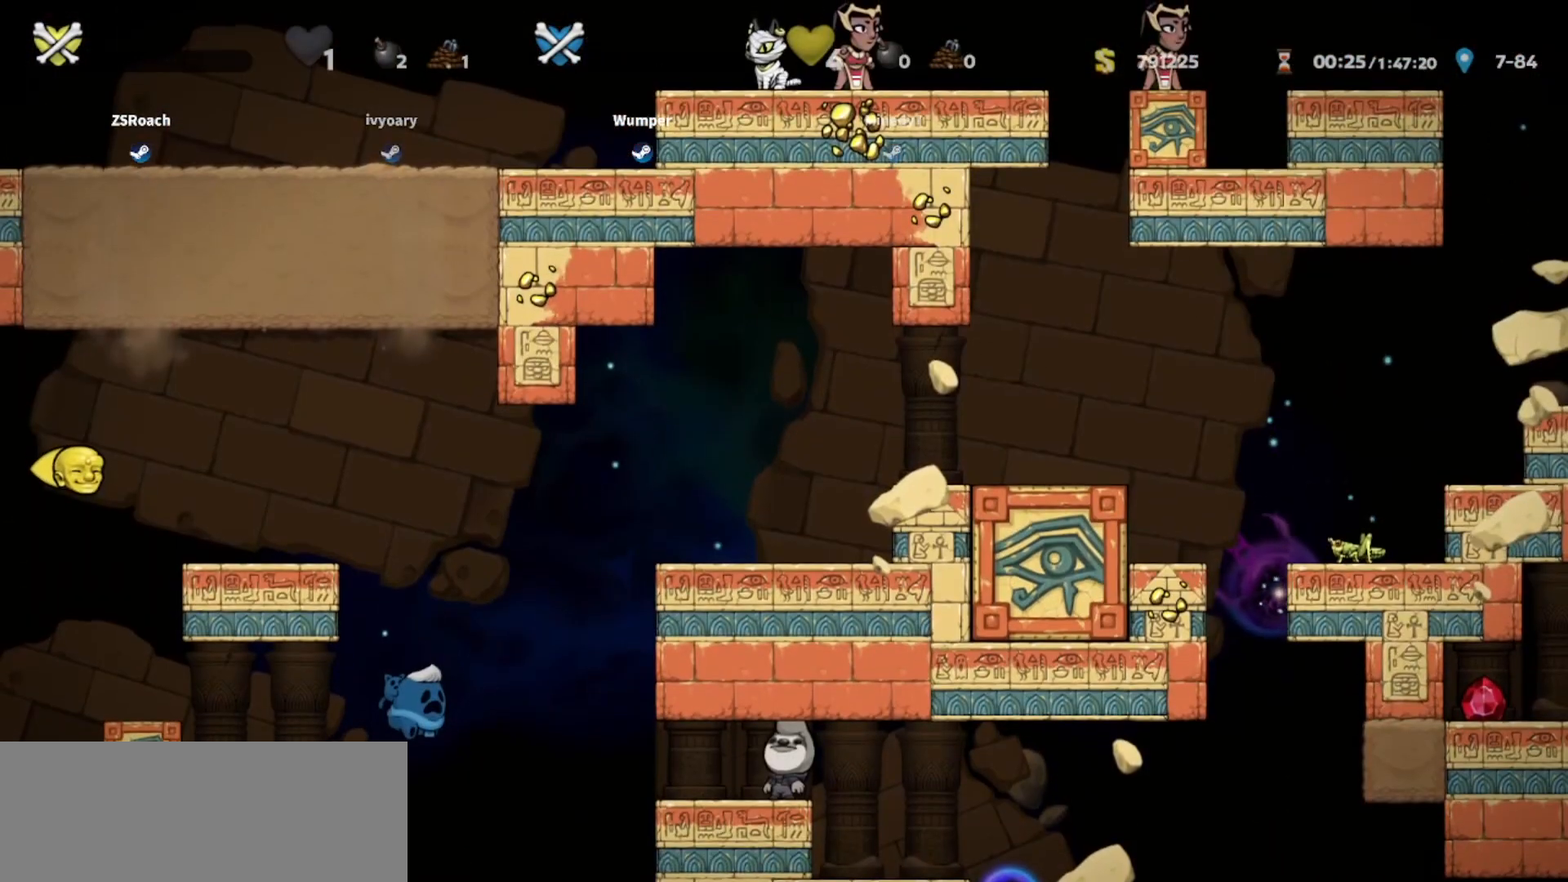
{"keys": [], "events": []}
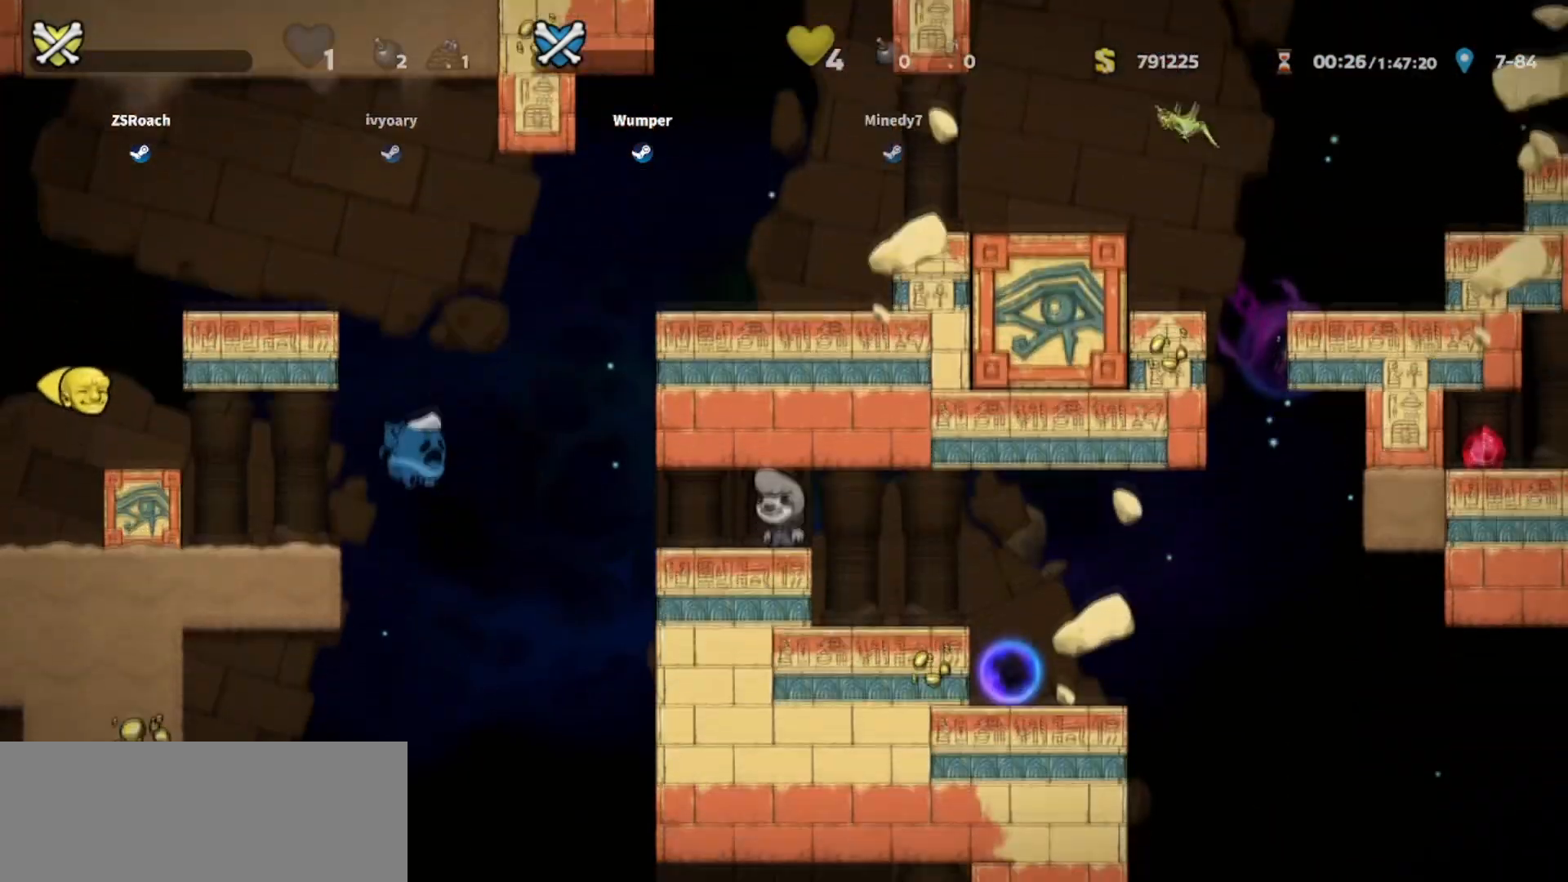
{"keys": ["left"], "events": [[133, "down", "down"], [200, "left", "down"], [367, "down", "up"]]}
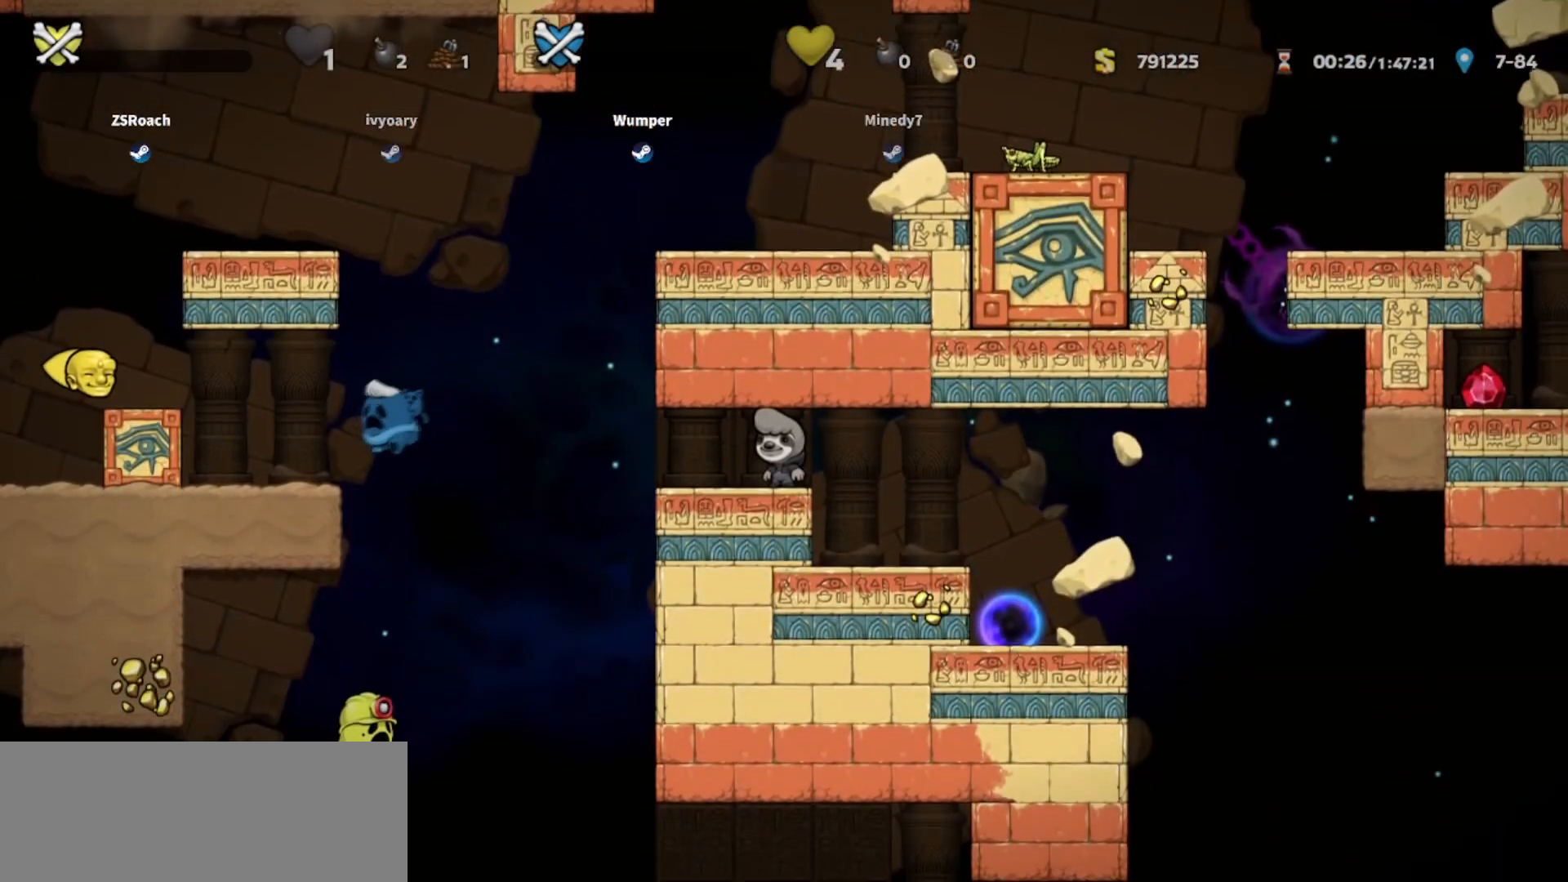
{"keys": [], "events": [[234, "left", "up"], [267, "jump", "down"], [367, "jump", "up"]]}
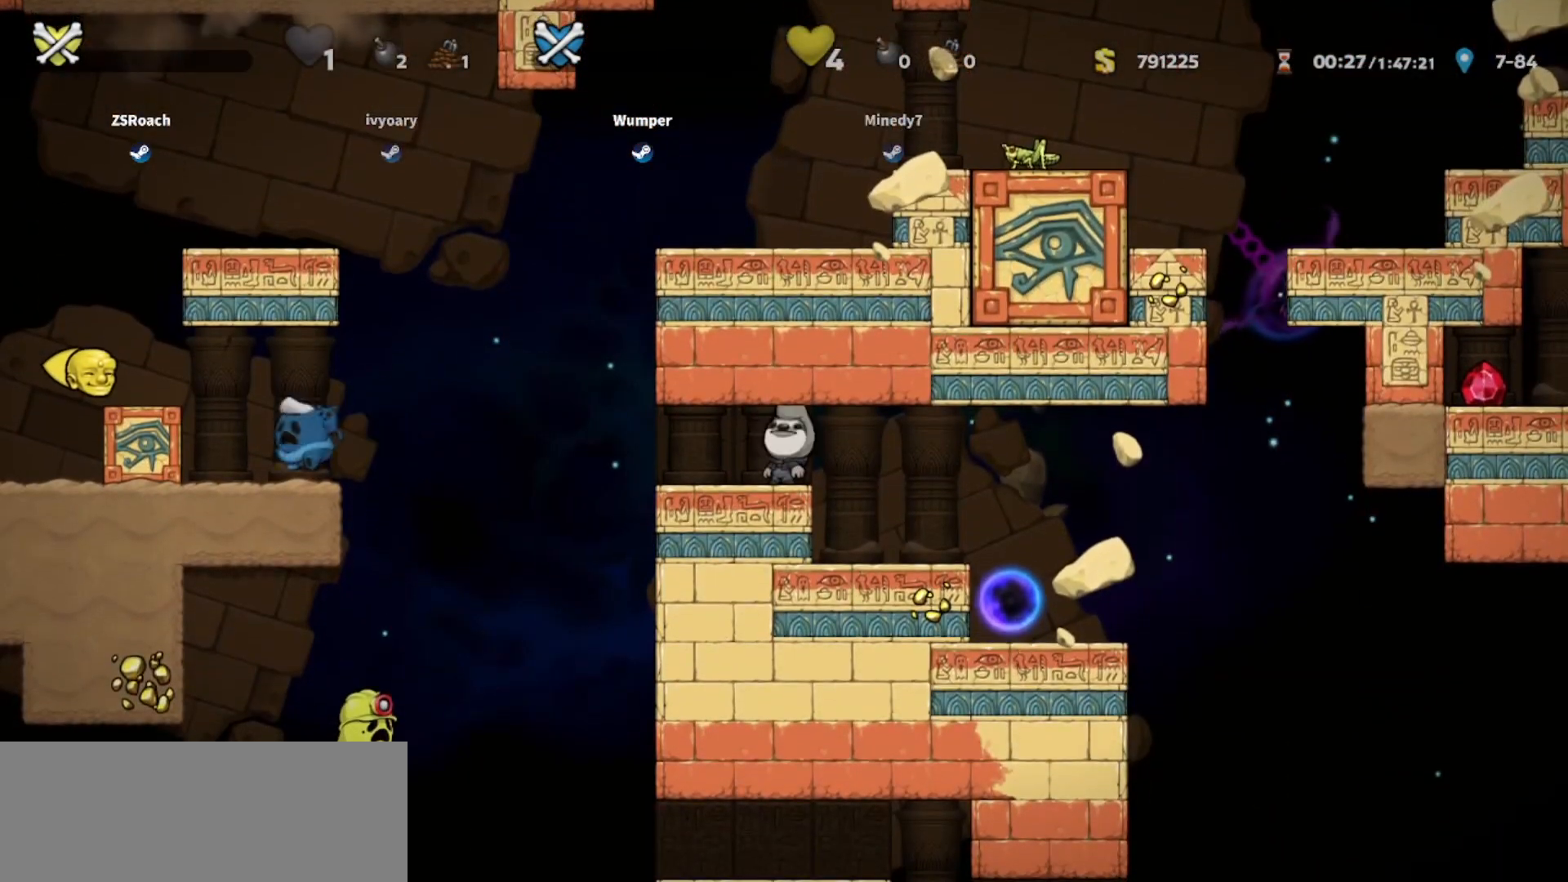
{"keys": ["jump", "right"], "events": [[33, "right", "down"], [67, "jump", "down"], [133, "jump", "up"], [267, "jump", "down"], [334, "jump", "up"], [334, "left", "down"], [334, "right", "up"], [467, "jump", "down"], [467, "left", "up"], [467, "right", "down"]]}
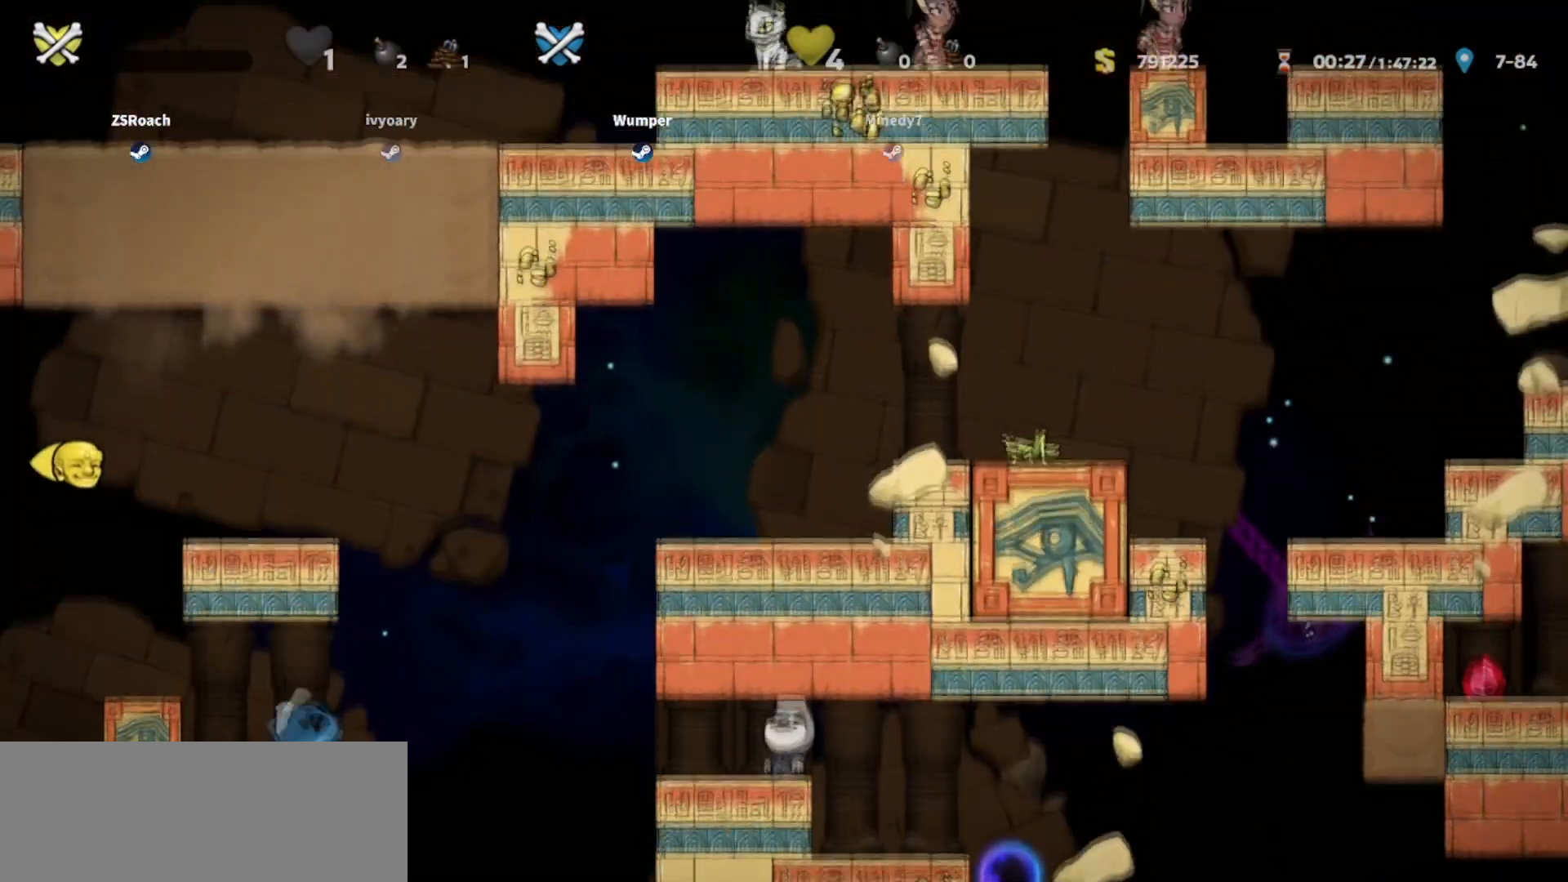
{"keys": ["right"], "events": [[34, "jump", "up"], [100, "left", "down"], [201, "left", "up"], [301, "left", "down"], [401, "left", "up"]]}
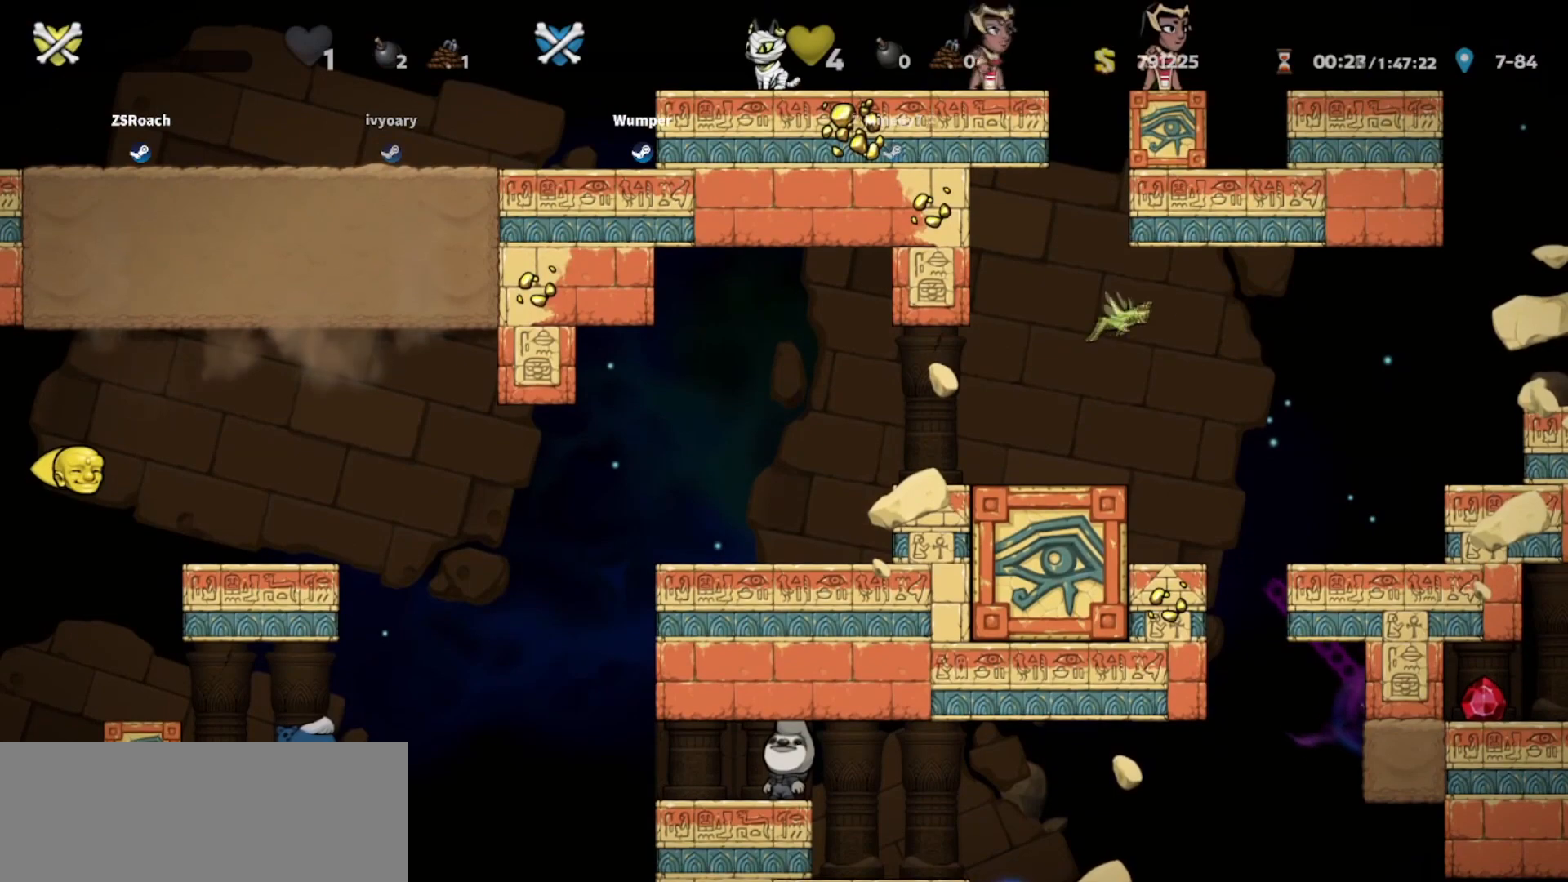
{"keys": ["right"], "events": []}
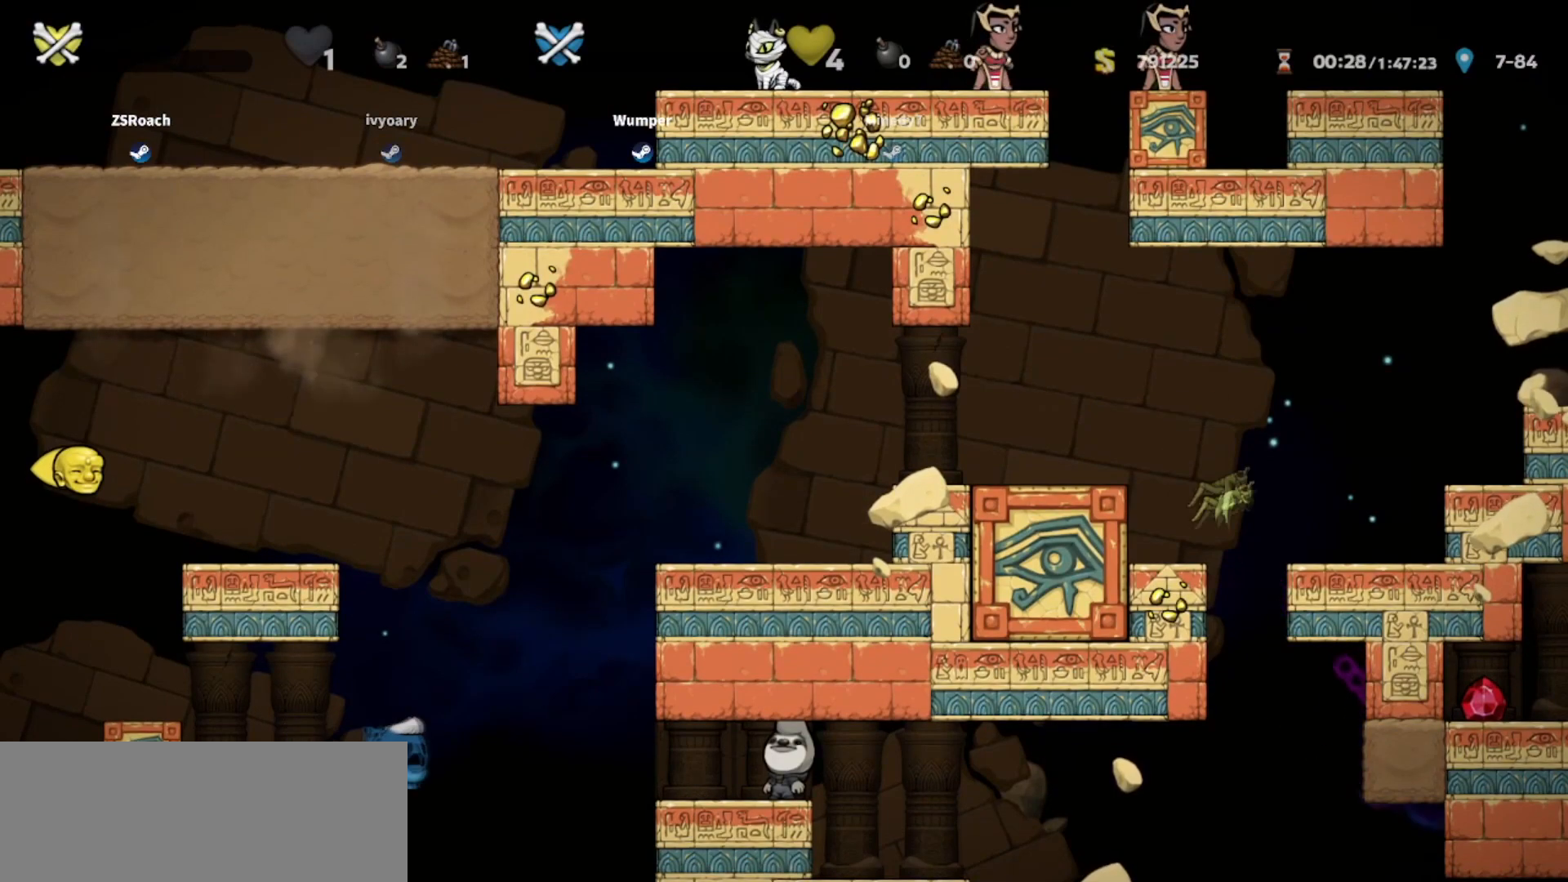
{"keys": ["right"], "events": []}
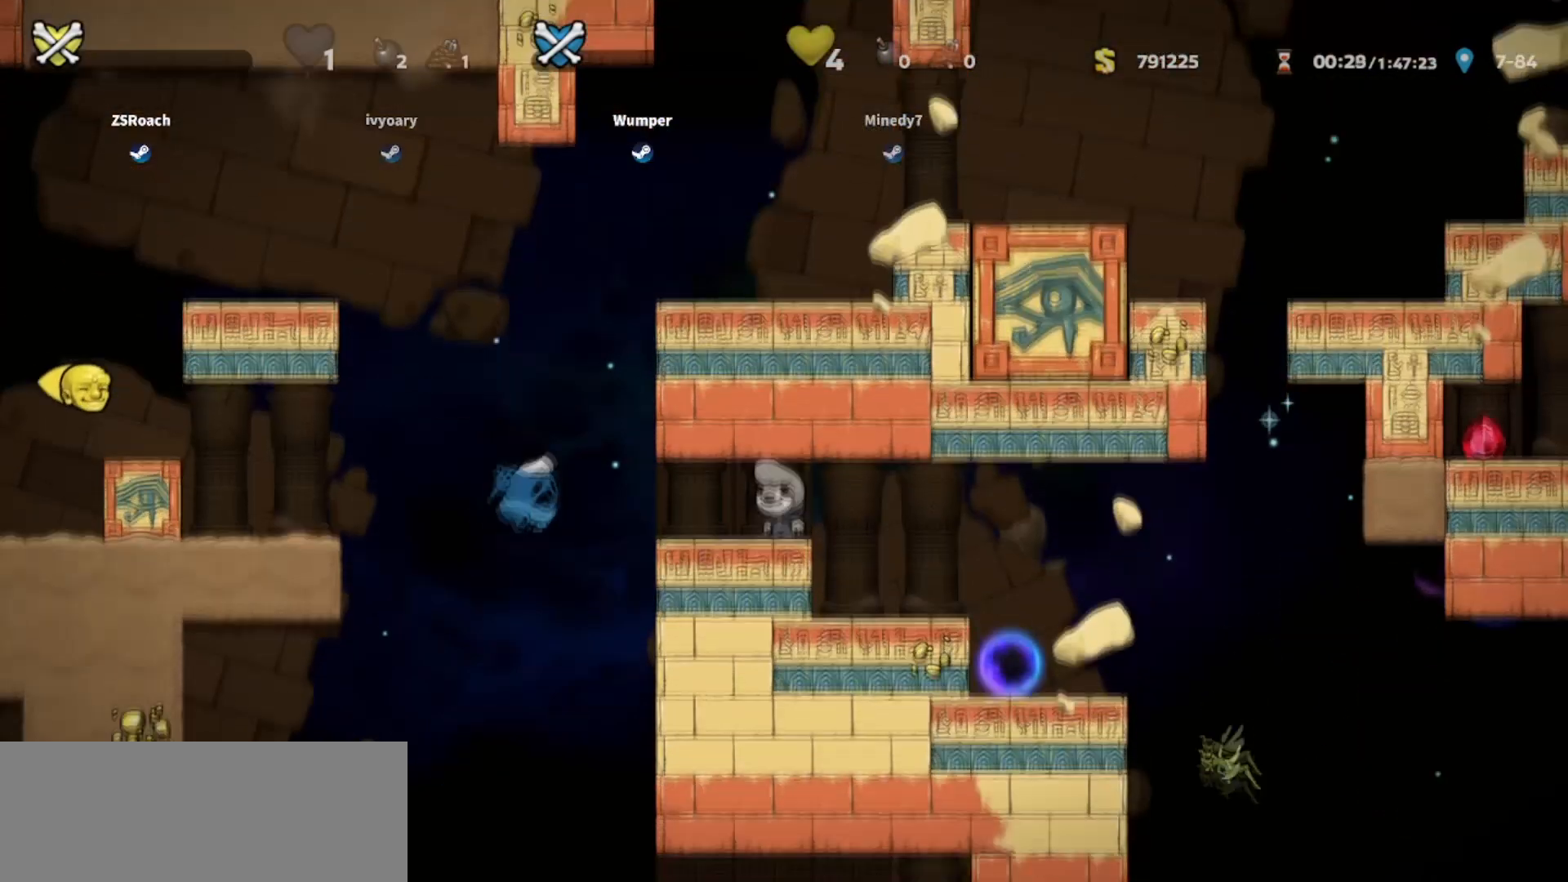
{"keys": ["right"], "events": []}
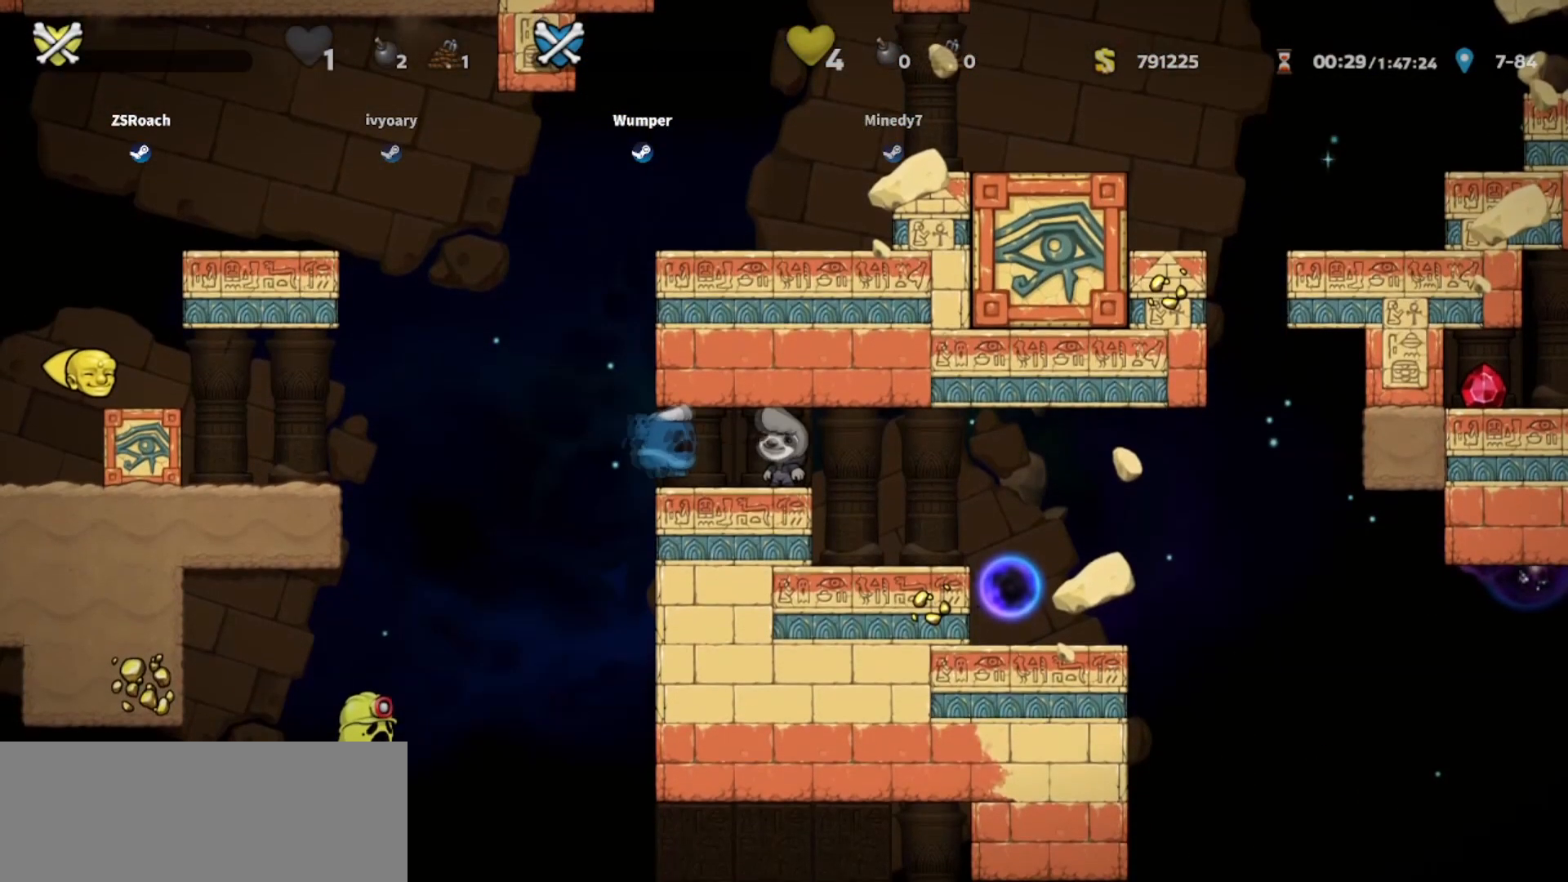
{"keys": ["right"], "events": []}
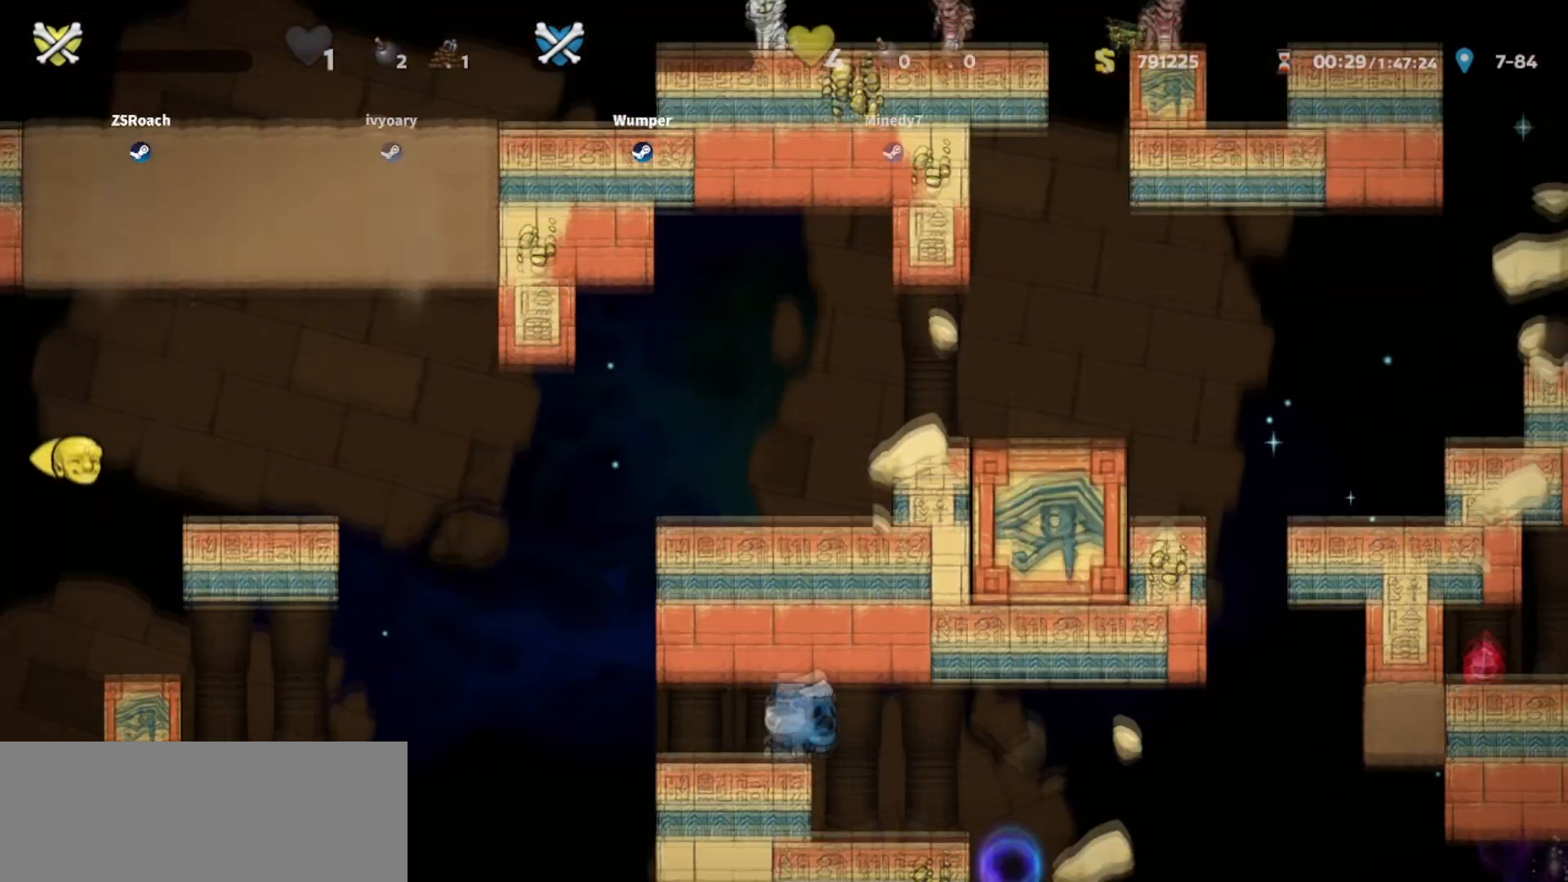
{"keys": ["right"], "events": []}
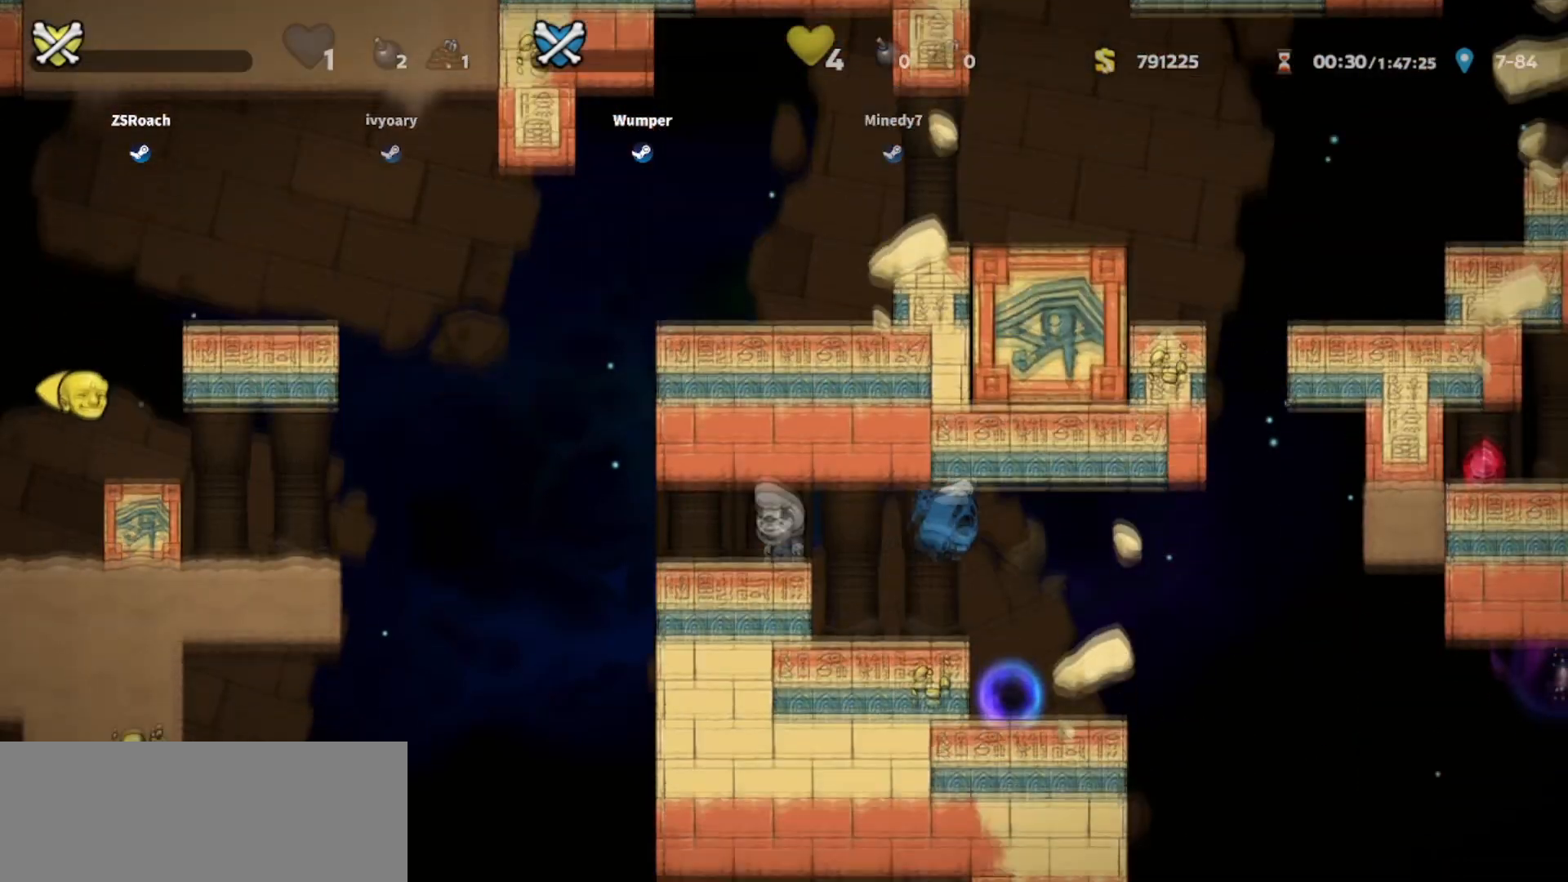
{"keys": ["right"], "events": []}
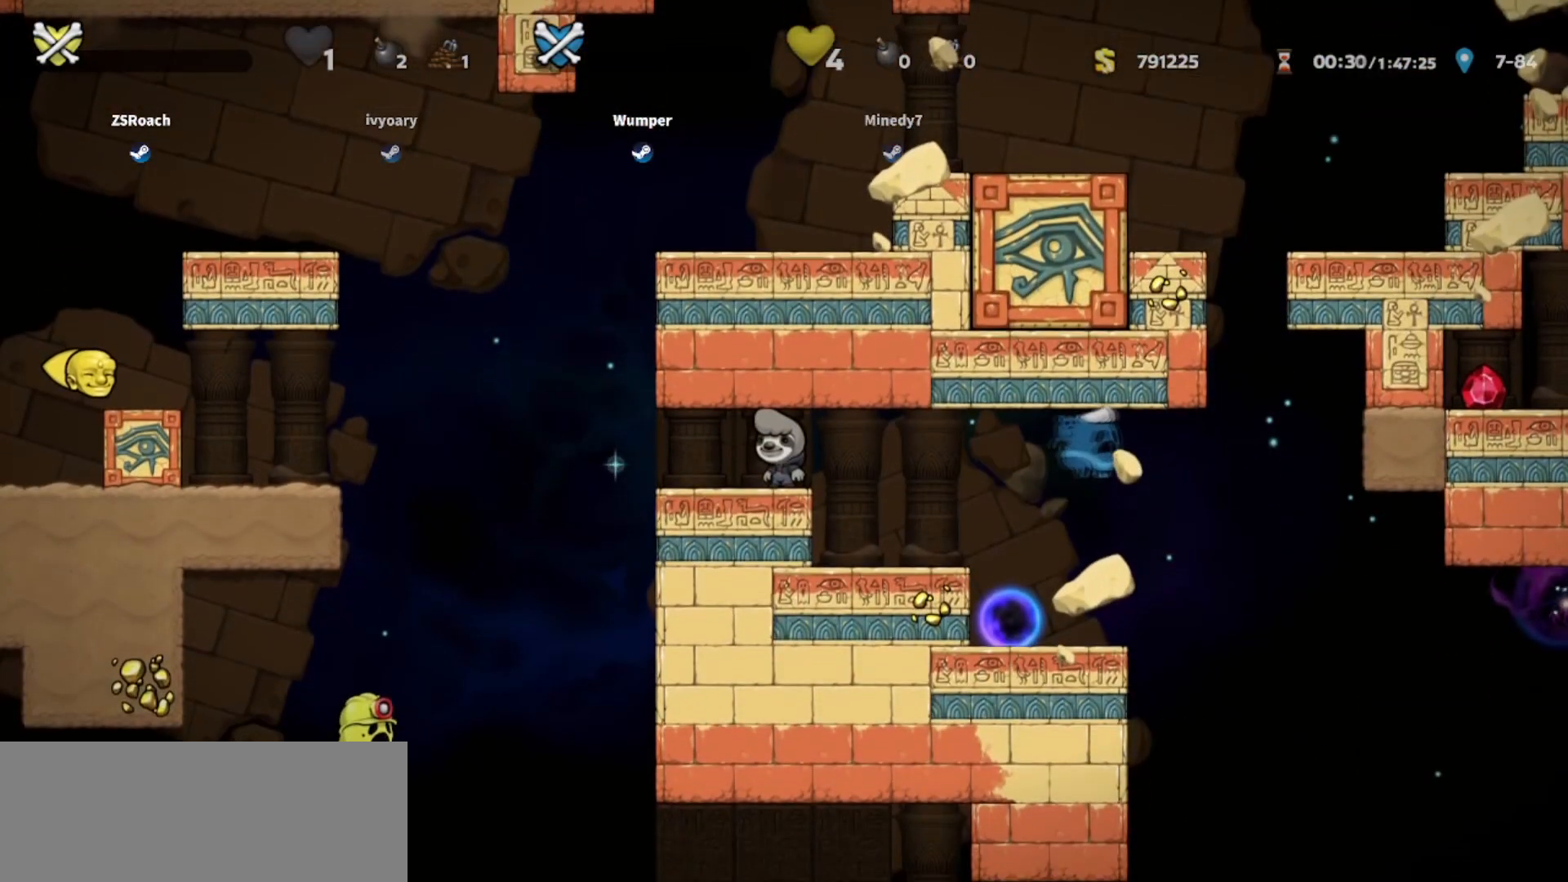
{"keys": [], "events": [[400, "right", "up"]]}
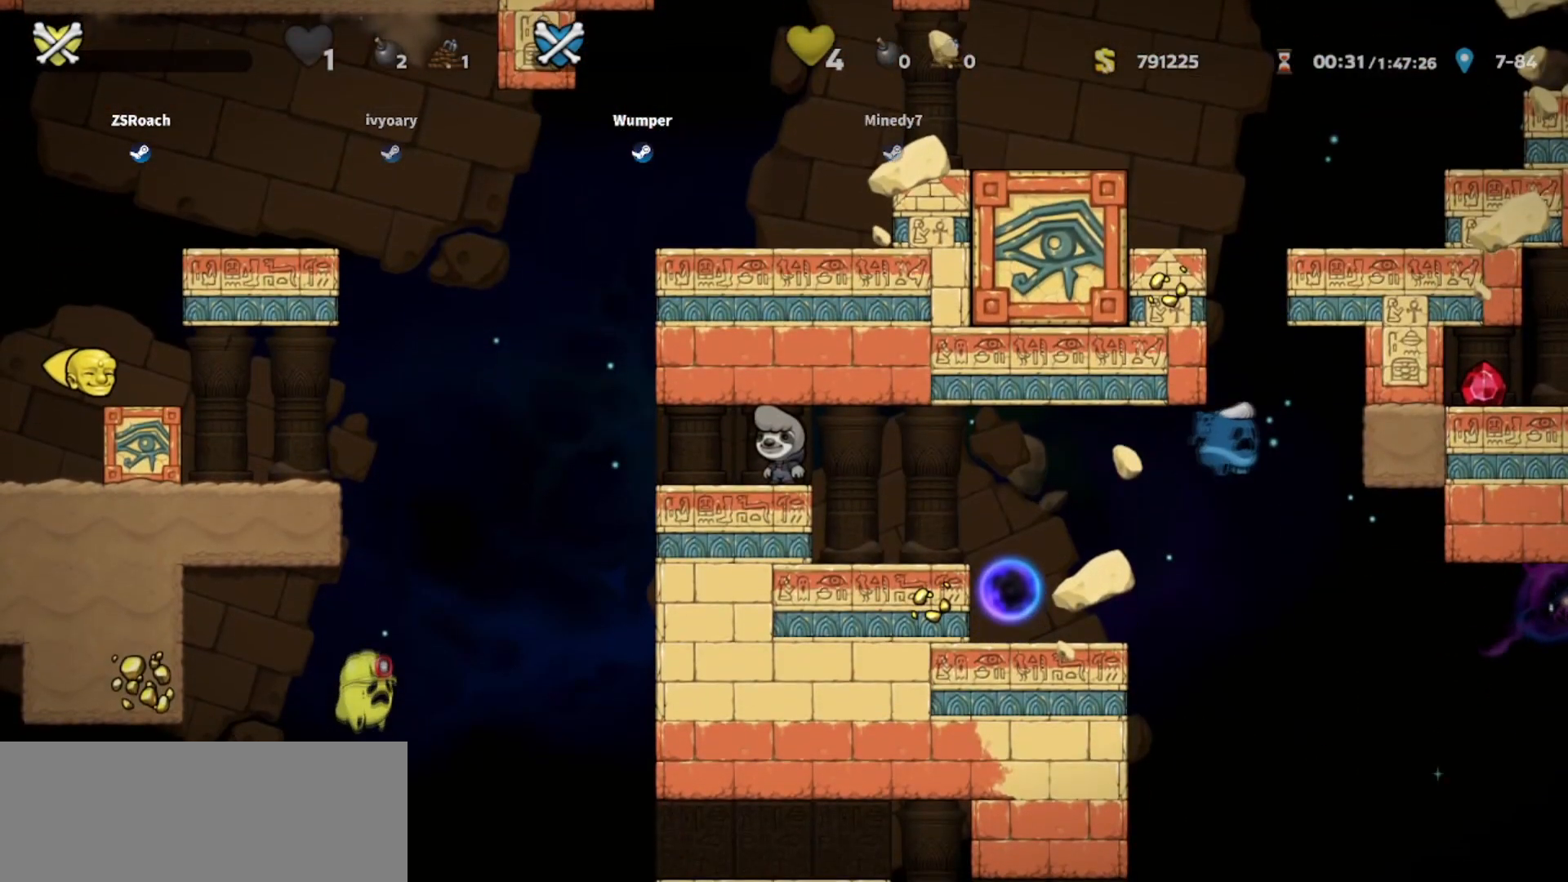
{"keys": ["left"], "events": [[501, "left", "down"]]}
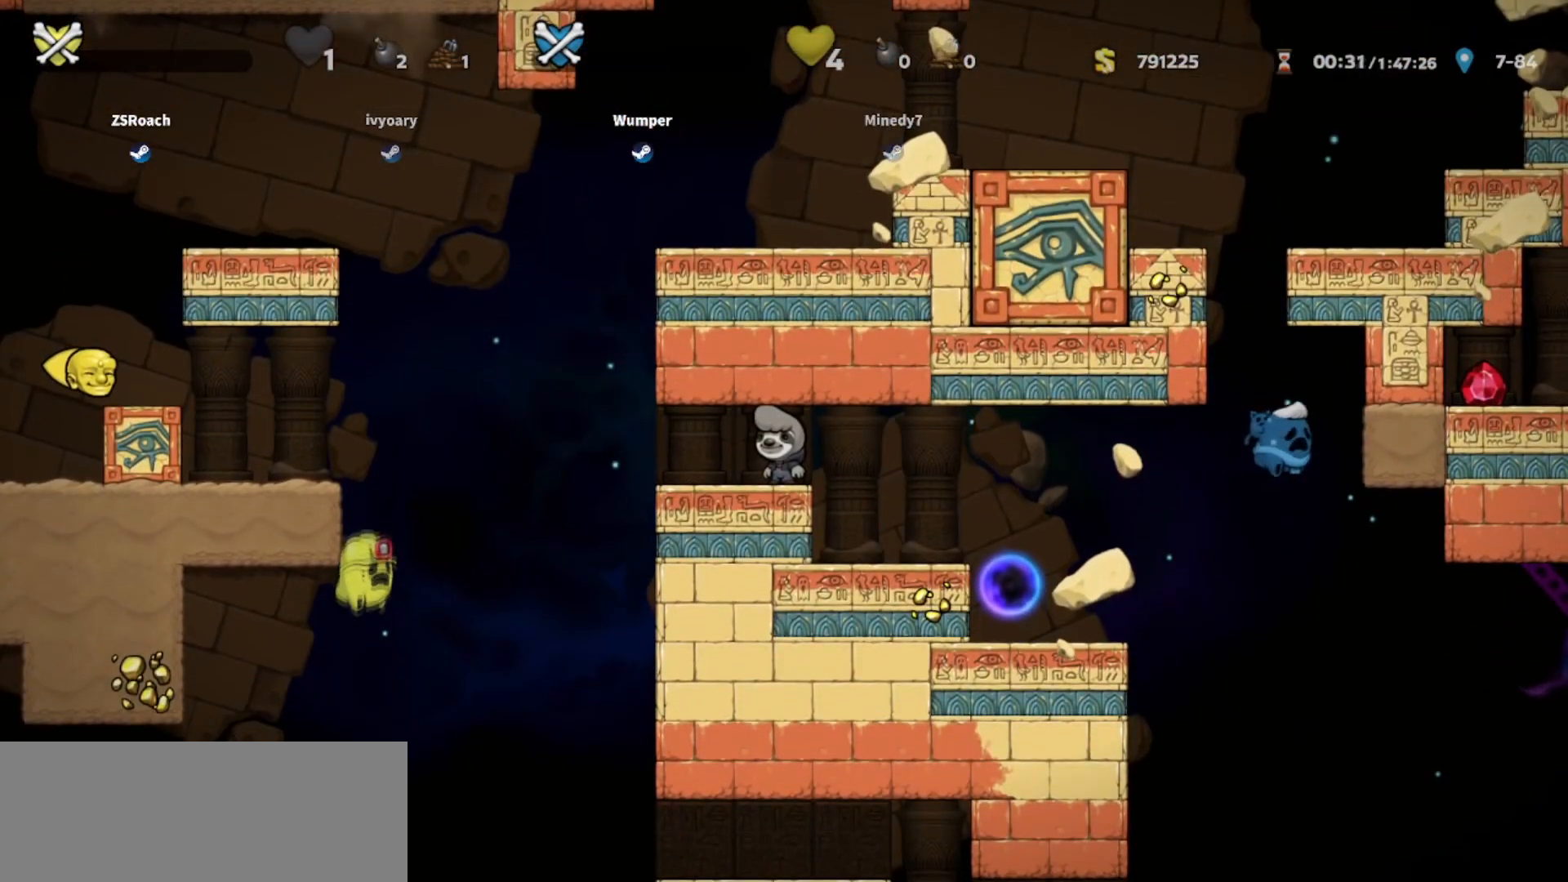
{"keys": [], "events": [[167, "left", "up"]]}